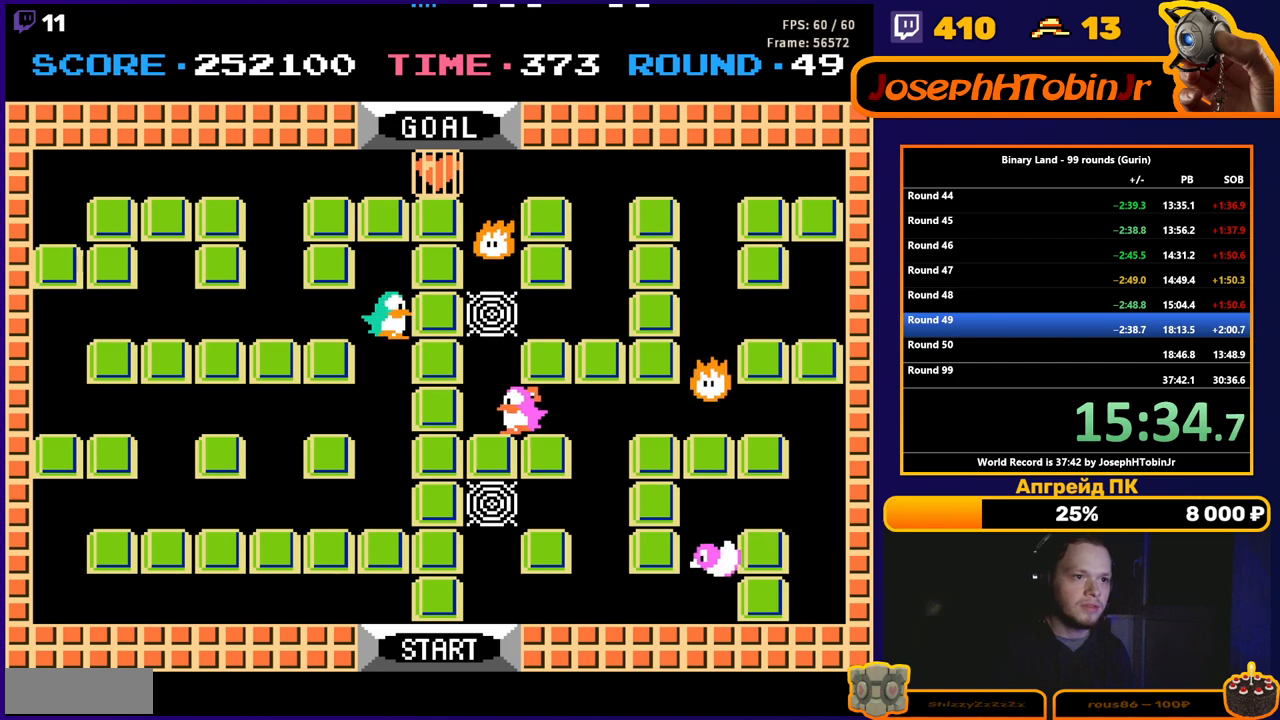
Gameplay with a controller (Nintendo layout); each line is a JSON object with the inputs held at the frame after it. "events" lists button and stick changes between this image and that frame as [ms after this image, input, new state], when the widget could be followed in between. Not read: L3 R3.
{"buttons": ["DPAD_LEFT"], "events": [[167, "DPAD_RIGHT", "up"], [250, "DPAD_LEFT", "down"]]}
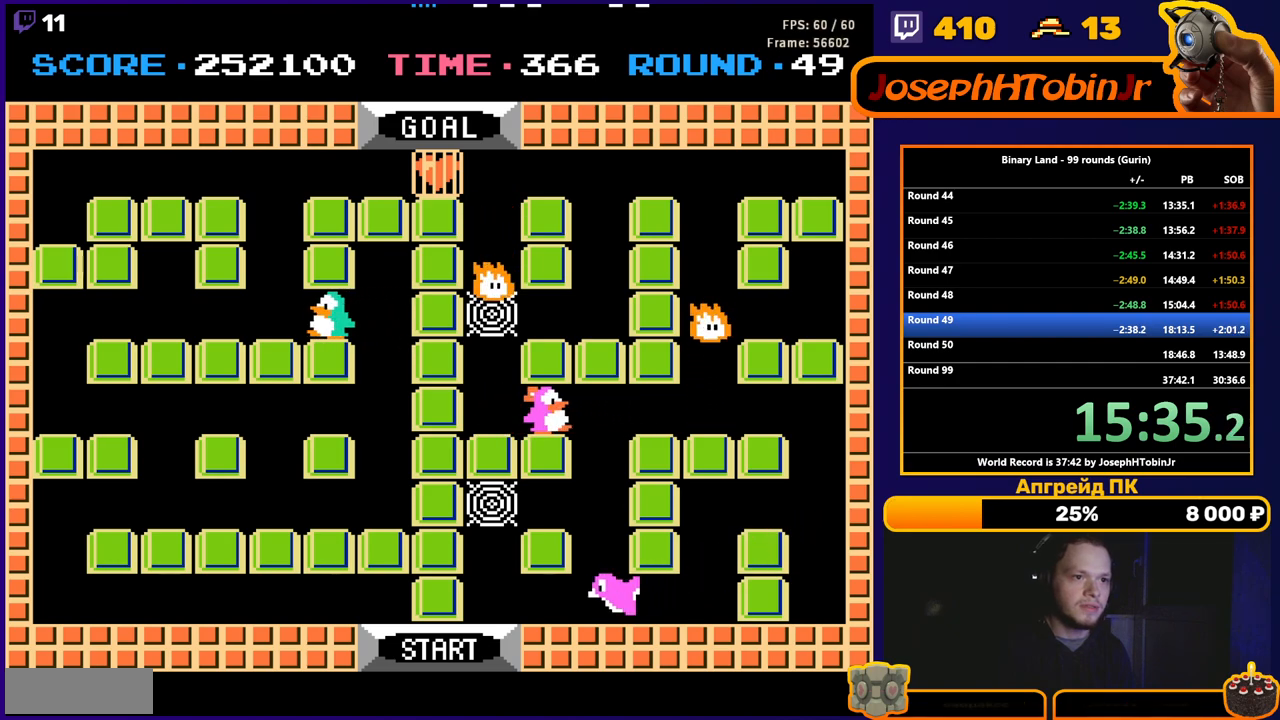
{"buttons": ["DPAD_UP"], "events": [[233, "DPAD_LEFT", "up"], [300, "DPAD_UP", "down"]]}
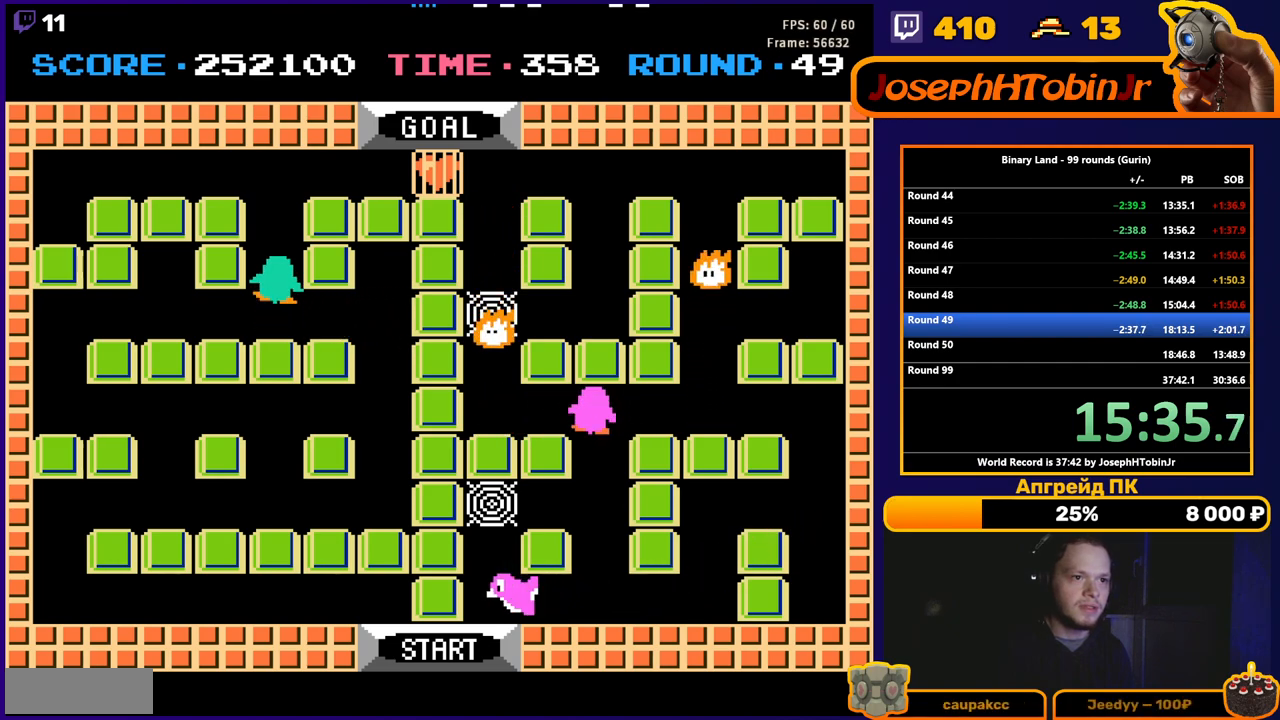
{"buttons": ["DPAD_RIGHT"], "events": [[233, "DPAD_RIGHT", "down"], [233, "DPAD_UP", "up"]]}
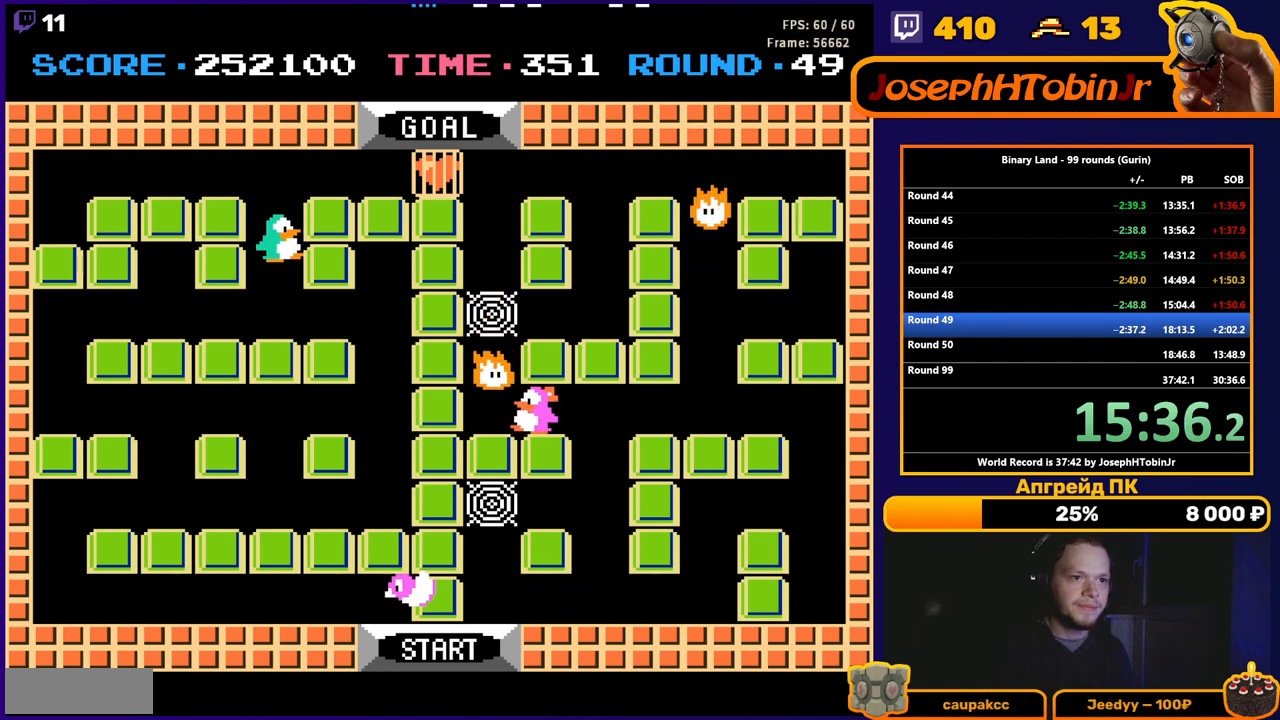
{"buttons": ["DPAD_LEFT"], "events": [[17, "DPAD_RIGHT", "up"], [17, "DPAD_UP", "down"], [150, "DPAD_UP", "up"], [233, "DPAD_LEFT", "down"]]}
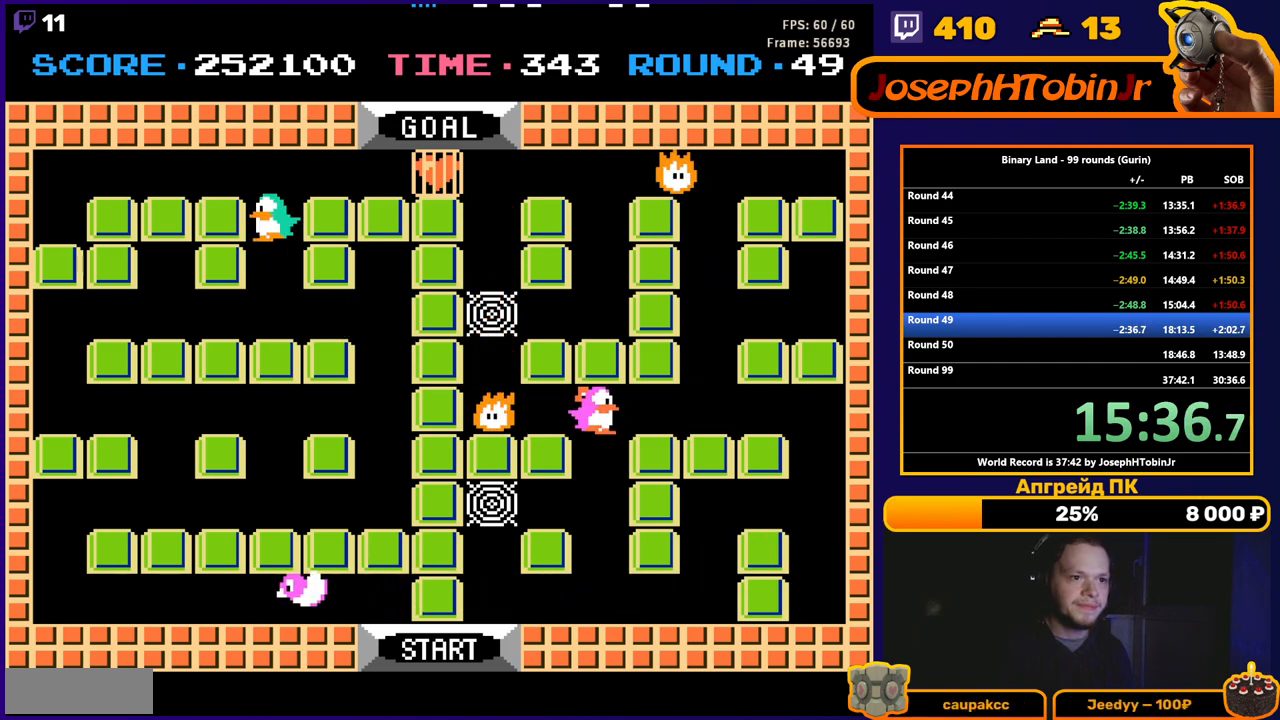
{"buttons": ["DPAD_DOWN"], "events": [[117, "DPAD_LEFT", "up"], [133, "DPAD_UP", "down"], [267, "DPAD_UP", "up"], [333, "DPAD_DOWN", "down"]]}
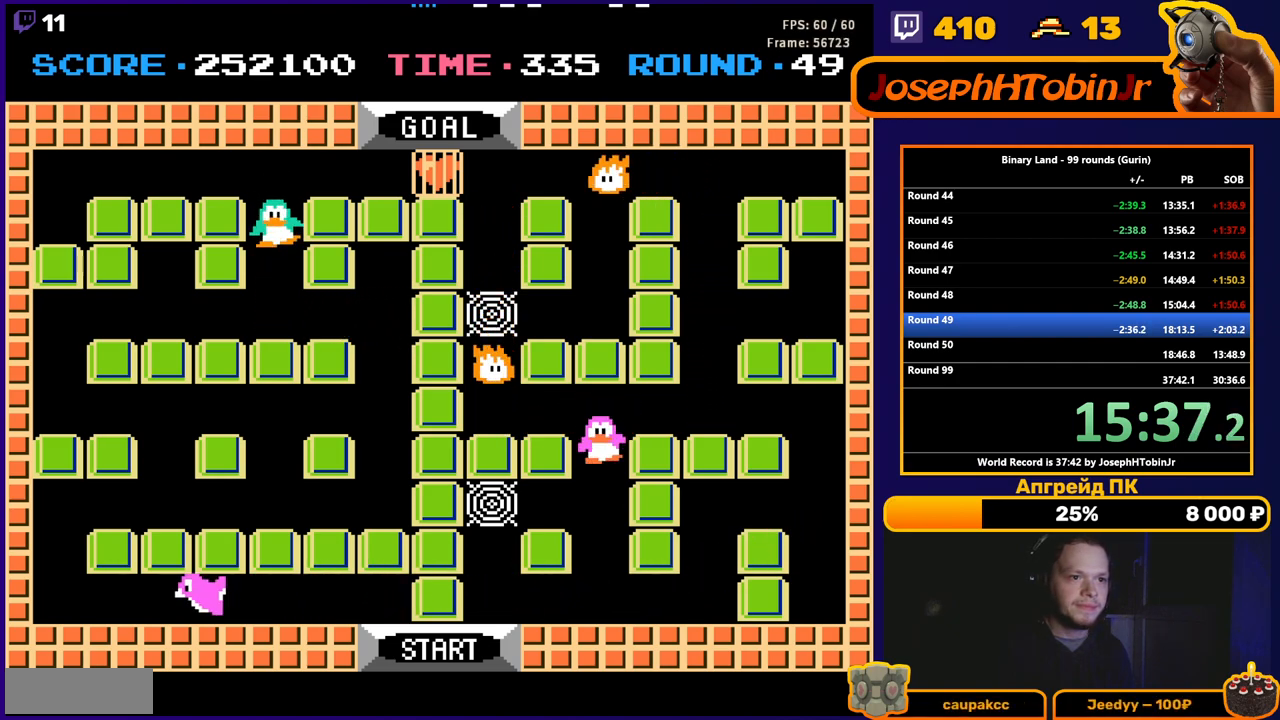
{"buttons": ["DPAD_UP"], "events": [[100, "DPAD_DOWN", "up"], [100, "DPAD_RIGHT", "down"], [367, "DPAD_RIGHT", "up"], [383, "DPAD_UP", "down"]]}
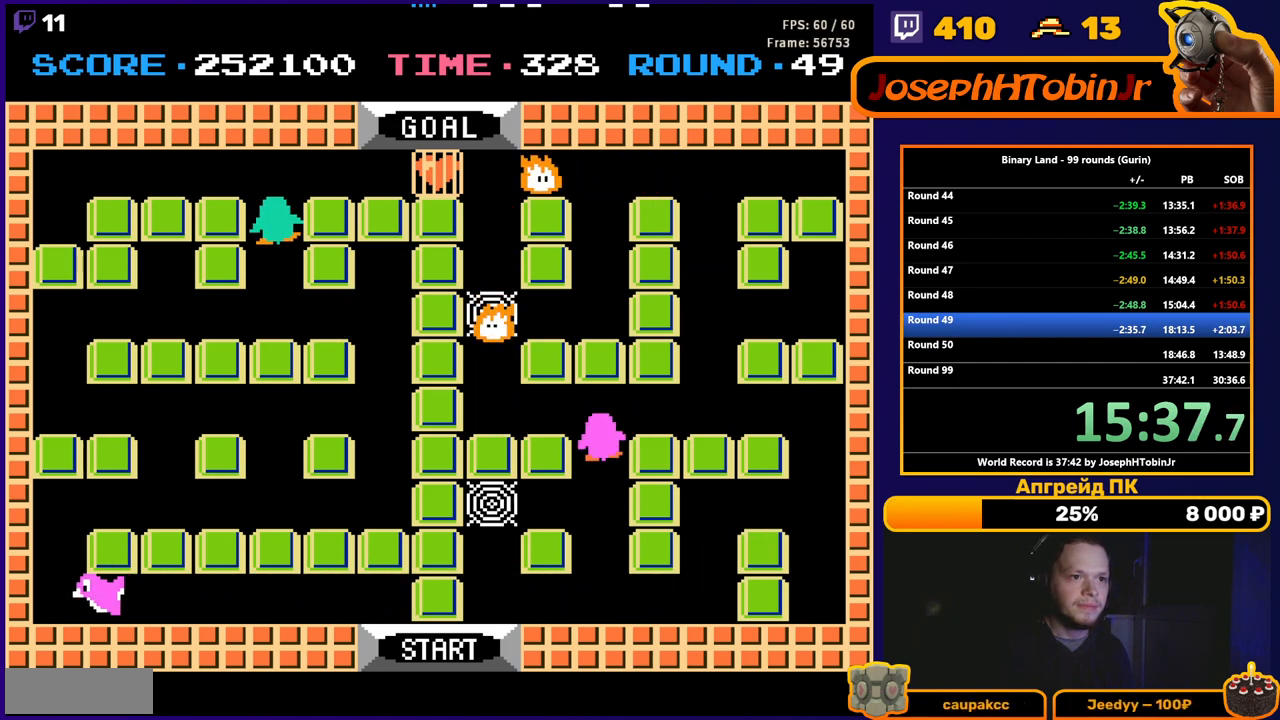
{"buttons": ["DPAD_LEFT"], "events": [[250, "DPAD_RIGHT", "down"], [250, "DPAD_UP", "up"], [333, "DPAD_RIGHT", "up"], [483, "DPAD_LEFT", "down"]]}
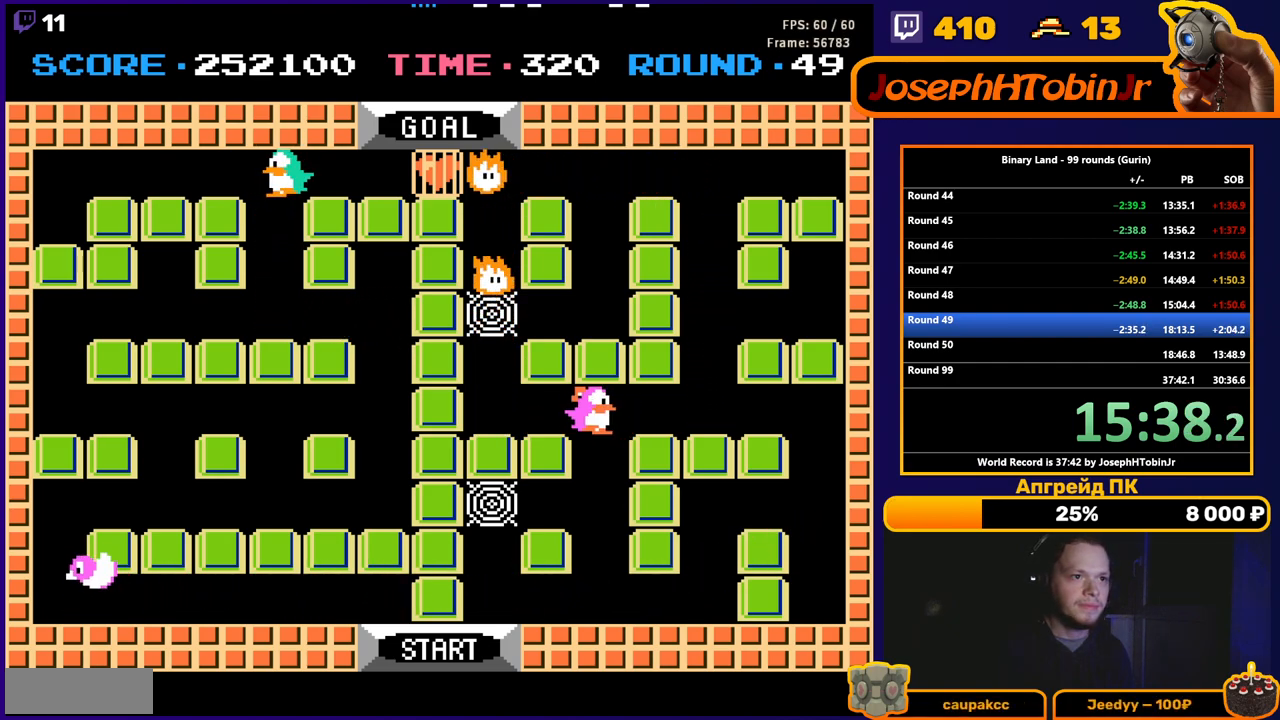
{"buttons": ["DPAD_DOWN"], "events": [[100, "DPAD_LEFT", "up"], [117, "DPAD_DOWN", "down"], [417, "DPAD_DOWN", "up"], [500, "DPAD_DOWN", "down"]]}
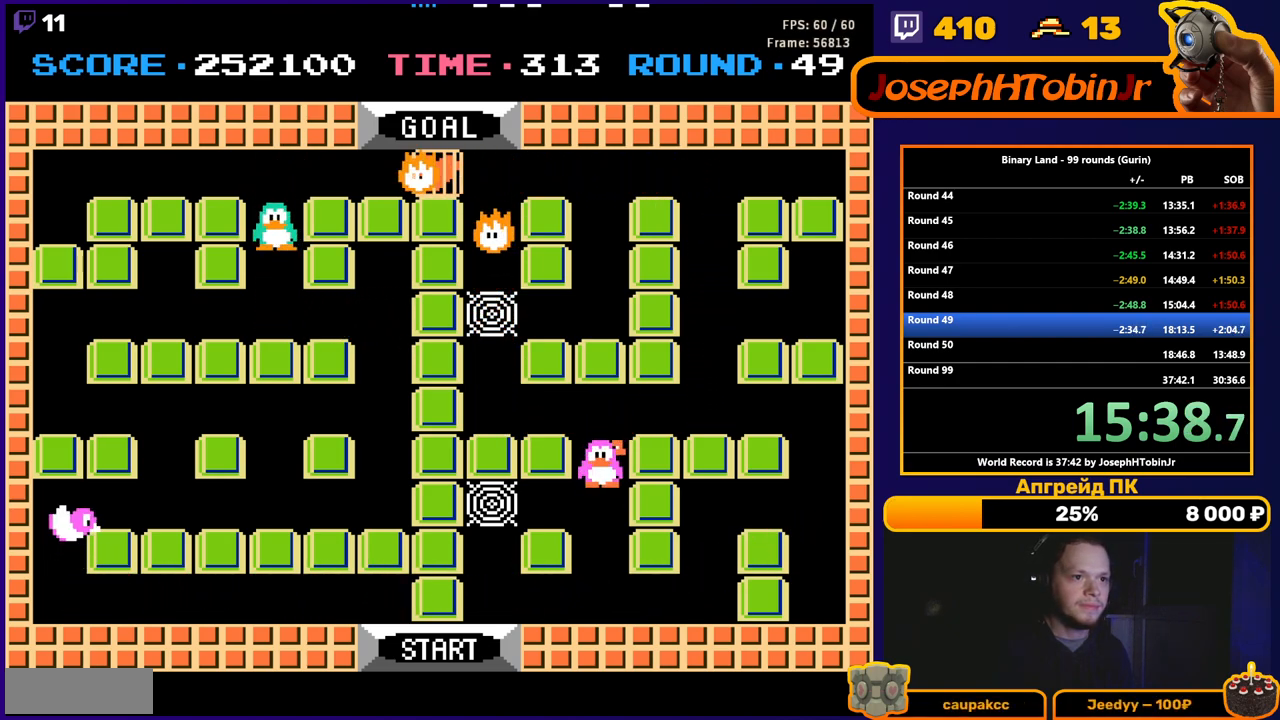
{"buttons": ["DPAD_DOWN"], "events": [[183, "DPAD_DOWN", "up"], [383, "DPAD_DOWN", "down"]]}
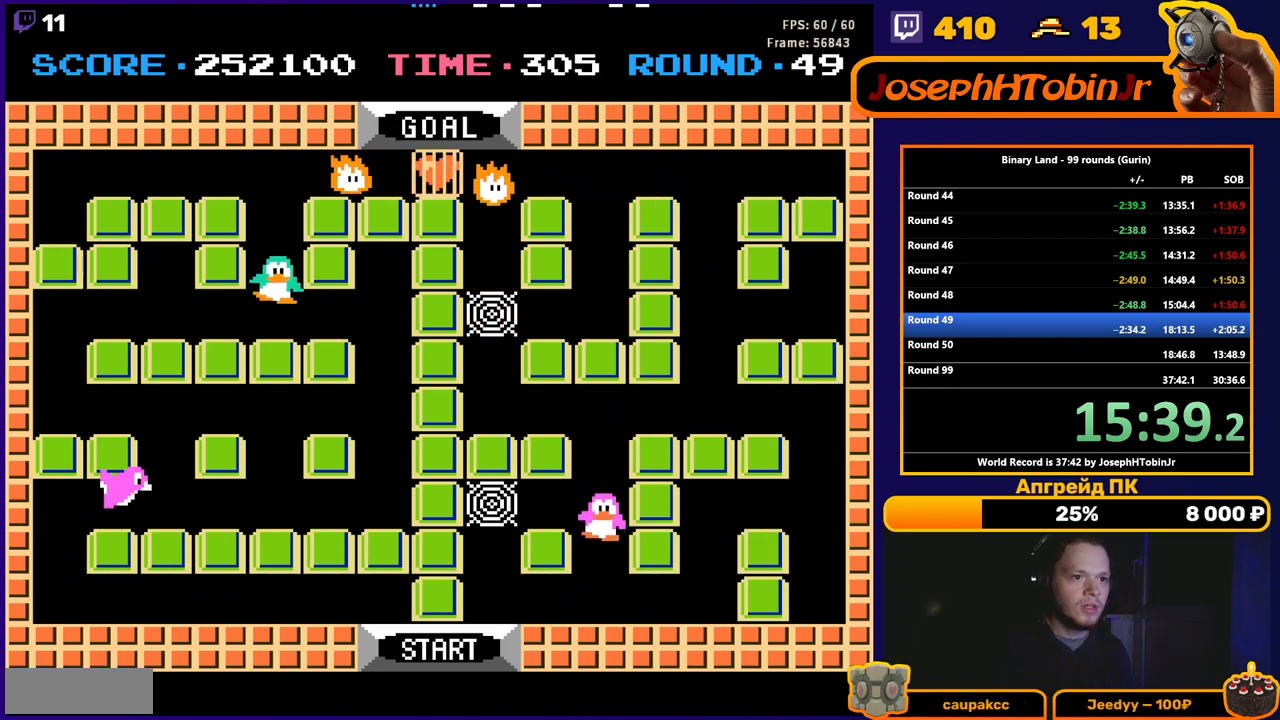
{"buttons": ["DPAD_DOWN"], "events": [[67, "DPAD_DOWN", "up"], [450, "DPAD_DOWN", "down"]]}
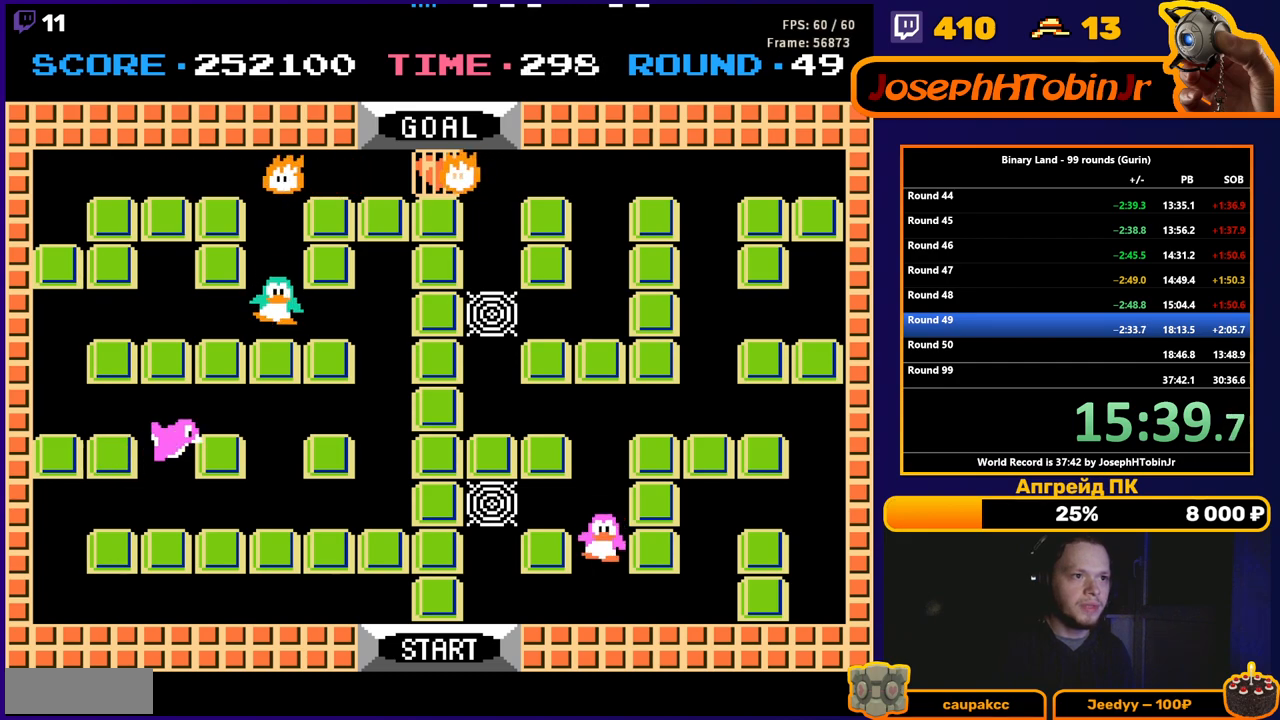
{"buttons": ["DPAD_UP"], "events": [[67, "DPAD_DOWN", "up"], [417, "DPAD_UP", "down"]]}
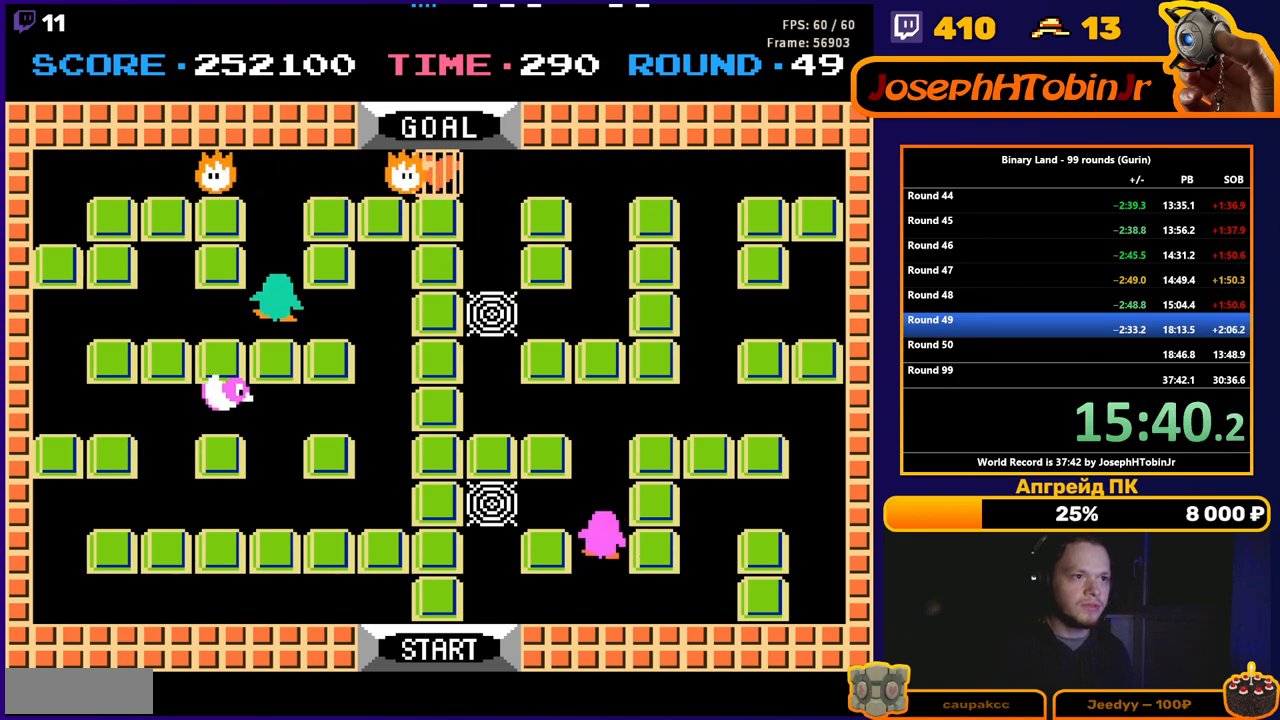
{"buttons": [], "events": [[400, "DPAD_UP", "up"]]}
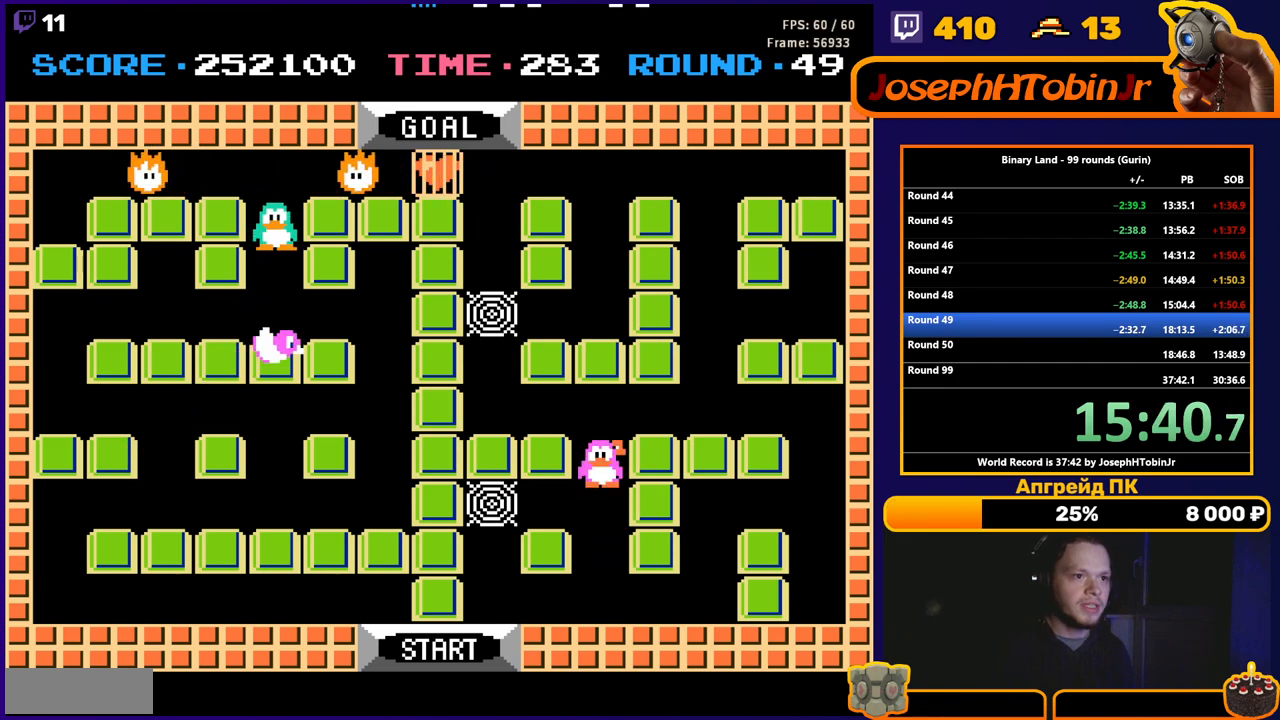
{"buttons": [], "events": [[83, "DPAD_DOWN", "down"], [283, "DPAD_DOWN", "up"]]}
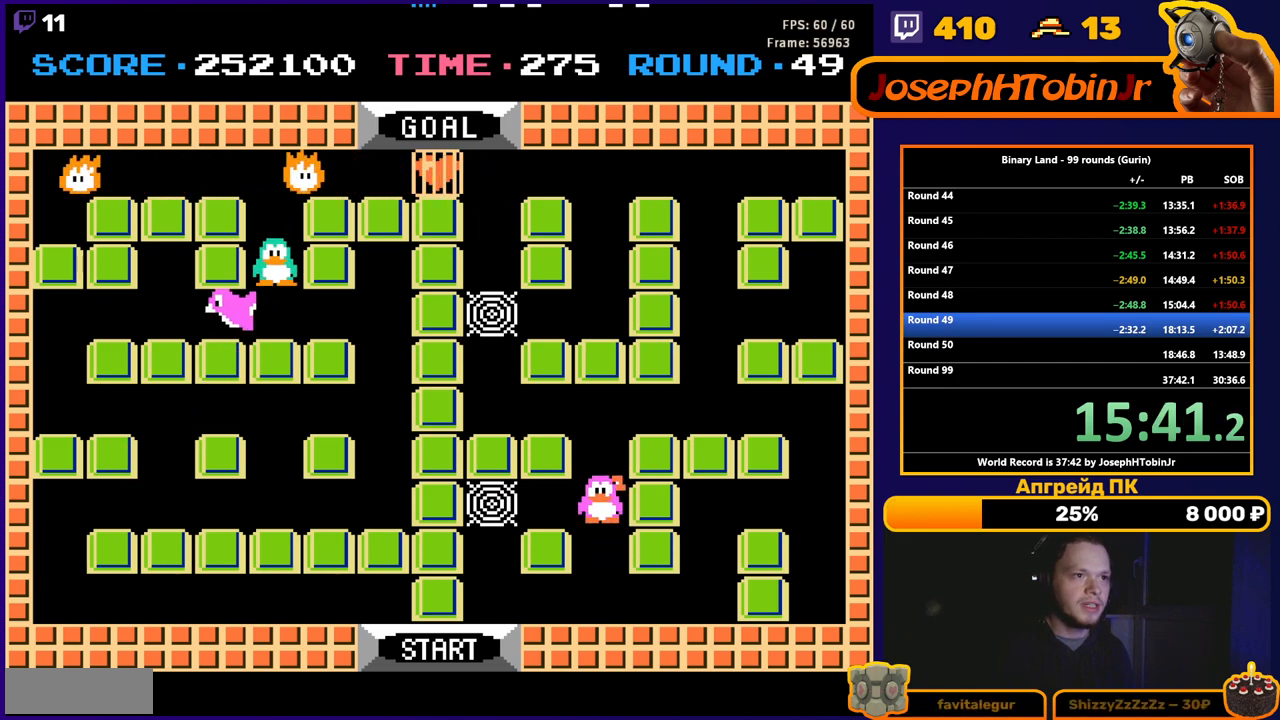
{"buttons": [], "events": []}
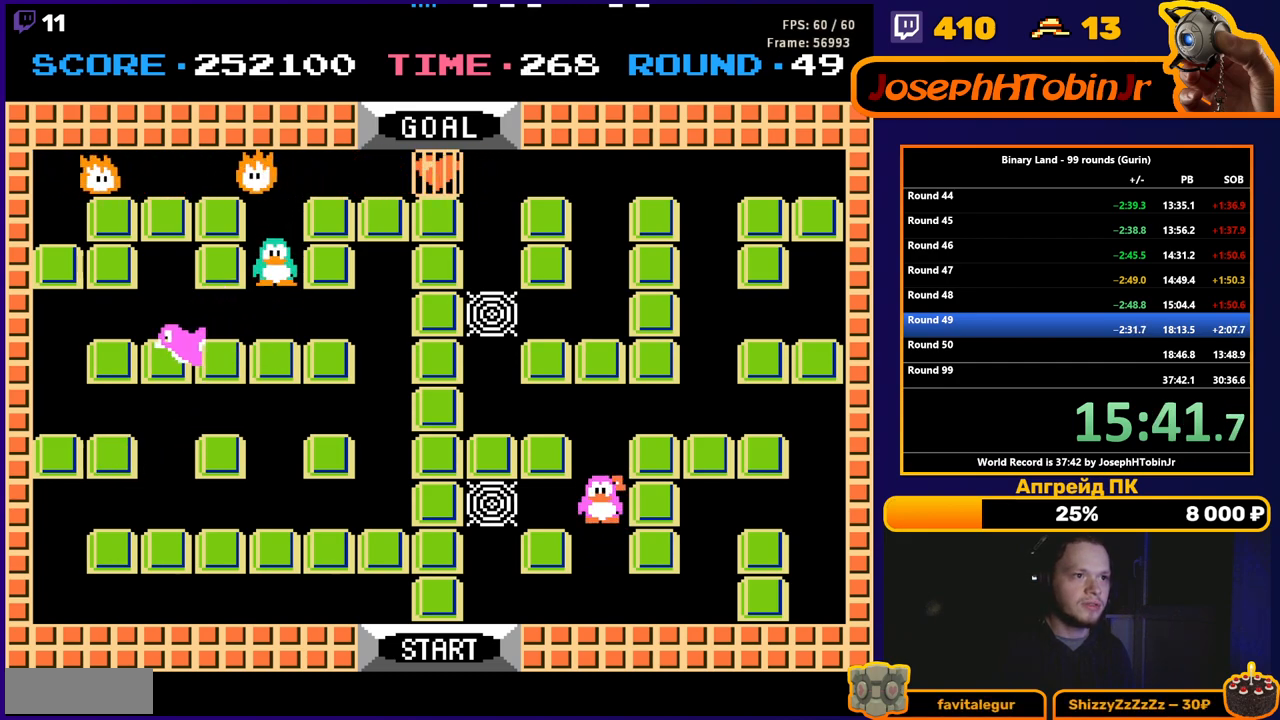
{"buttons": ["DPAD_UP"], "events": [[117, "DPAD_UP", "down"]]}
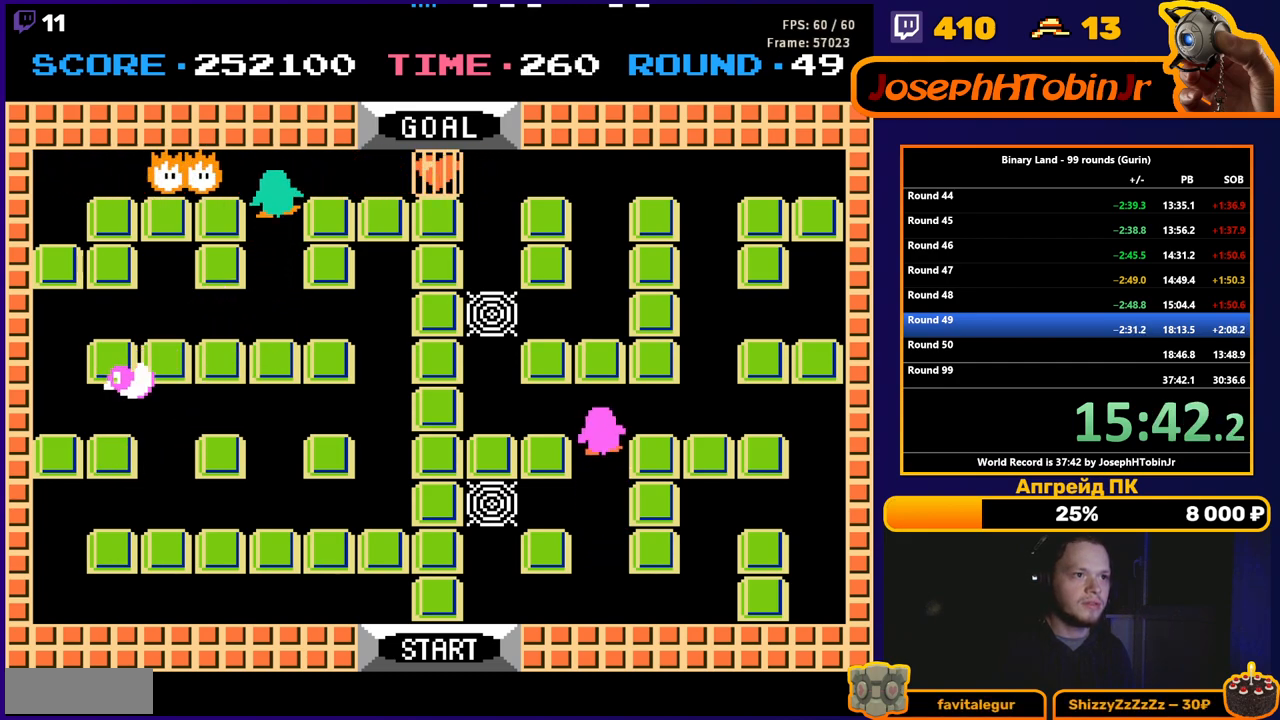
{"buttons": ["DPAD_RIGHT"], "events": [[67, "DPAD_RIGHT", "down"], [83, "DPAD_UP", "up"]]}
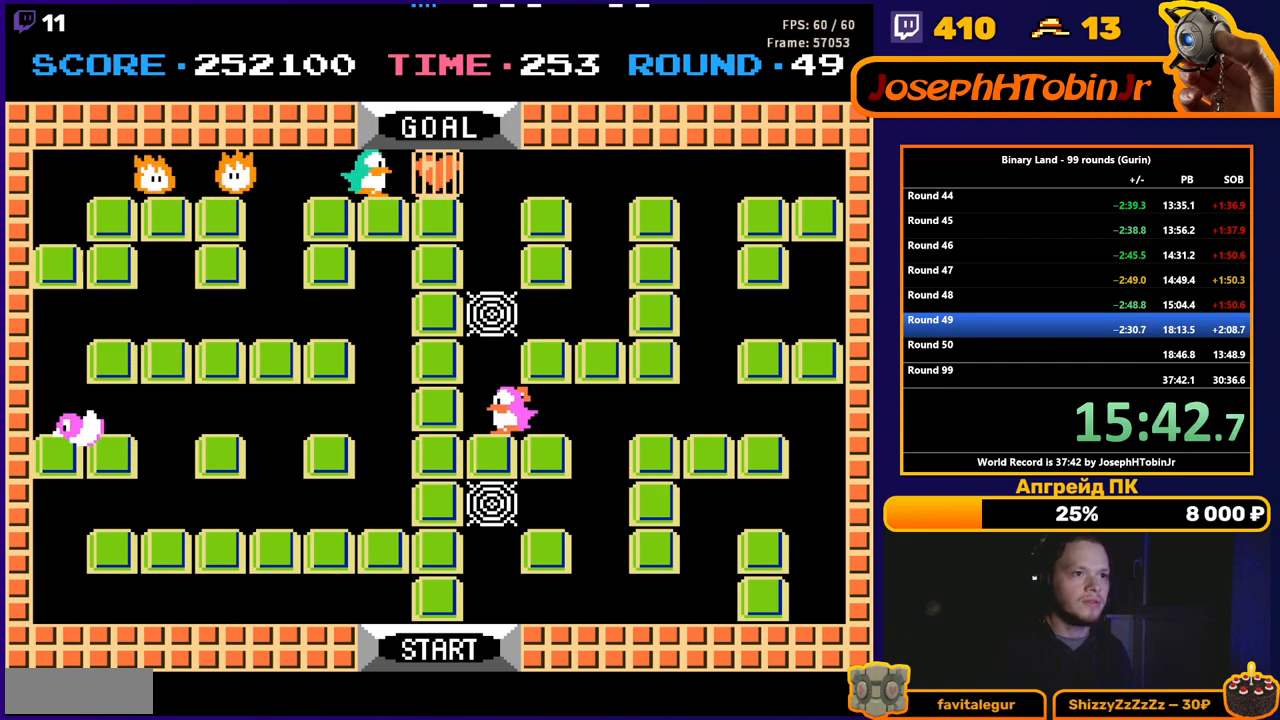
{"buttons": ["DPAD_DOWN"], "events": [[100, "DPAD_RIGHT", "up"], [100, "DPAD_UP", "down"], [217, "A", "down"], [283, "A", "up"], [417, "DPAD_UP", "up"], [500, "DPAD_DOWN", "down"]]}
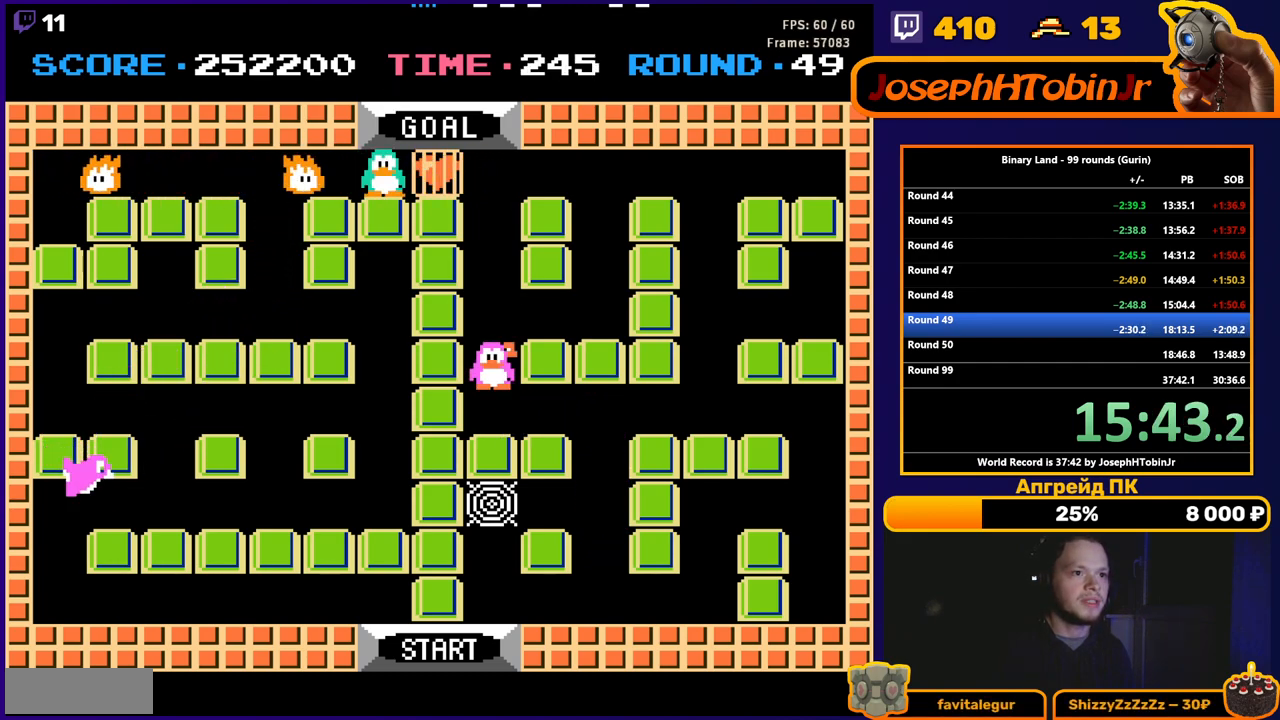
{"buttons": ["DPAD_UP", "DPAD_RIGHT"], "events": [[233, "DPAD_DOWN", "up"], [233, "DPAD_RIGHT", "down"], [433, "DPAD_UP", "down"]]}
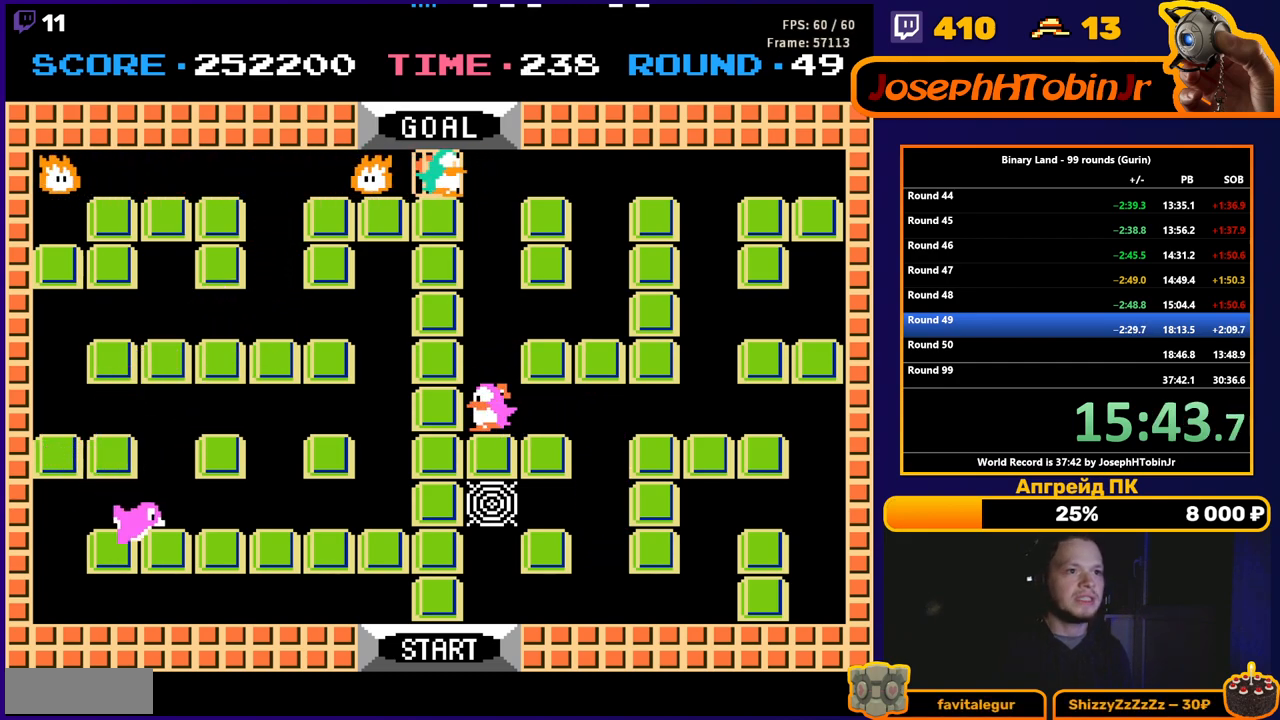
{"buttons": ["DPAD_RIGHT"], "events": [[117, "DPAD_UP", "up"]]}
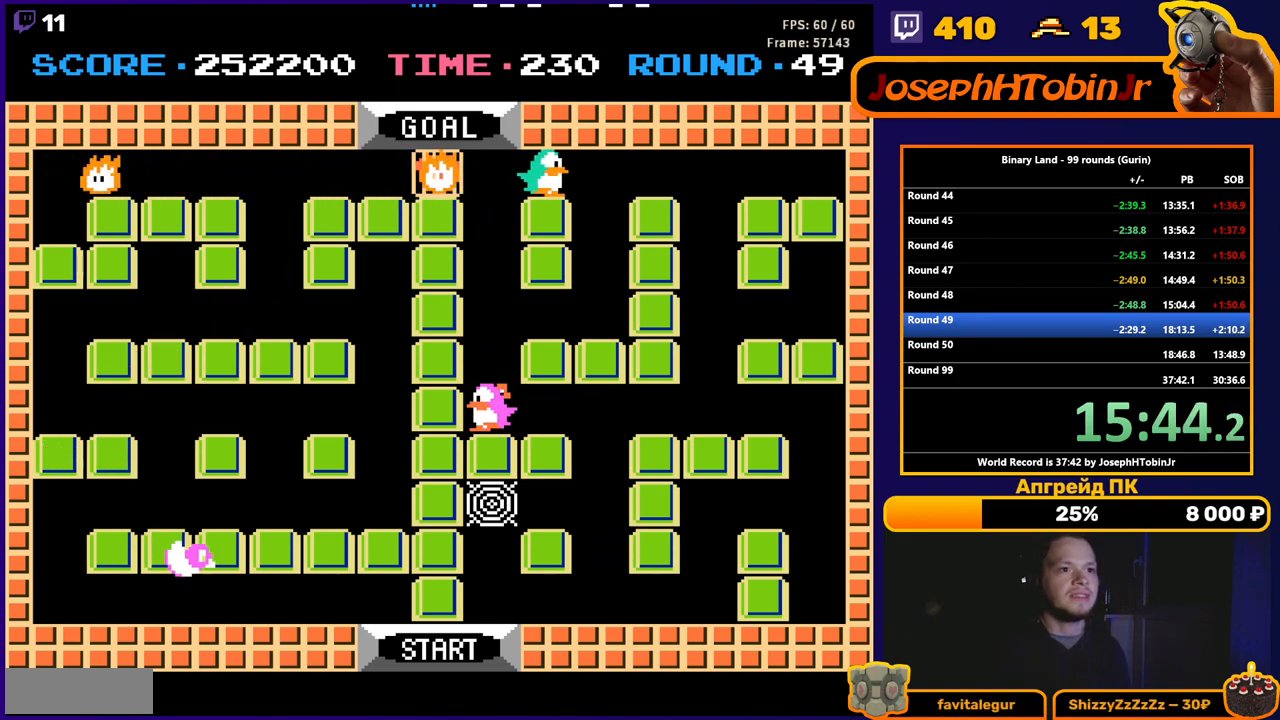
{"buttons": ["DPAD_DOWN"], "events": [[217, "DPAD_DOWN", "down"], [217, "DPAD_RIGHT", "up"]]}
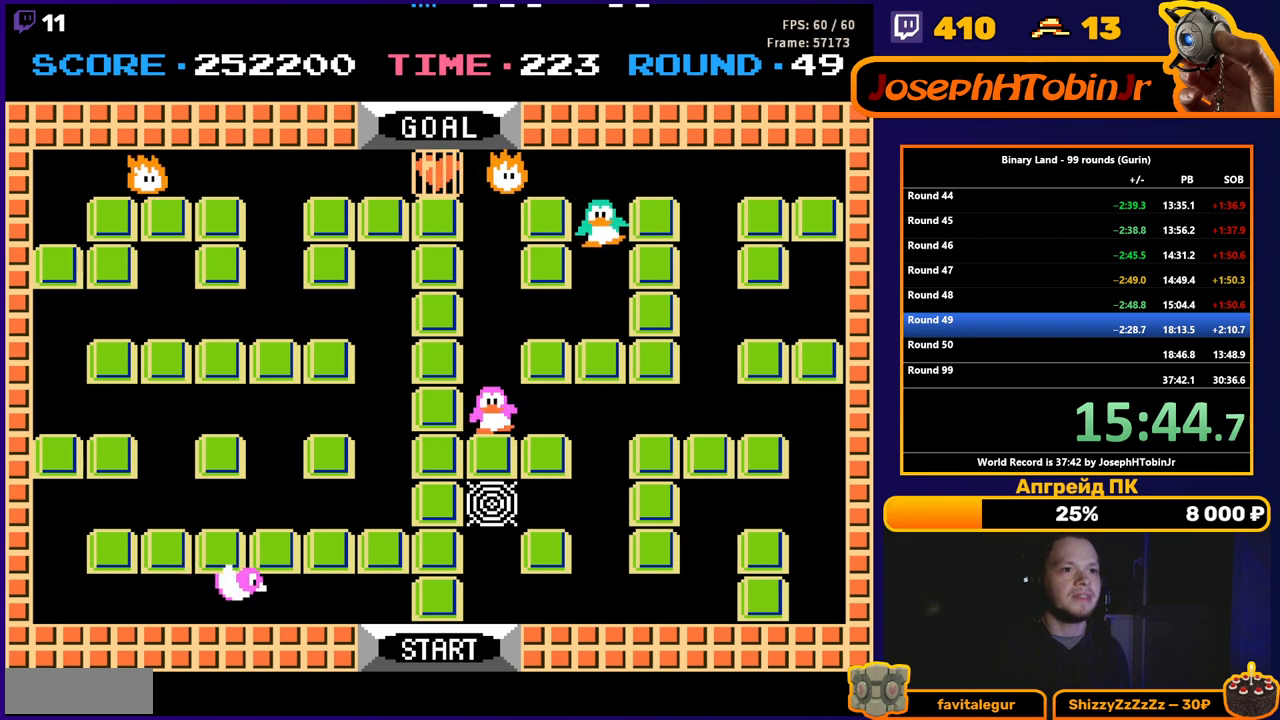
{"buttons": ["DPAD_LEFT"], "events": [[400, "DPAD_DOWN", "up"], [417, "DPAD_LEFT", "down"]]}
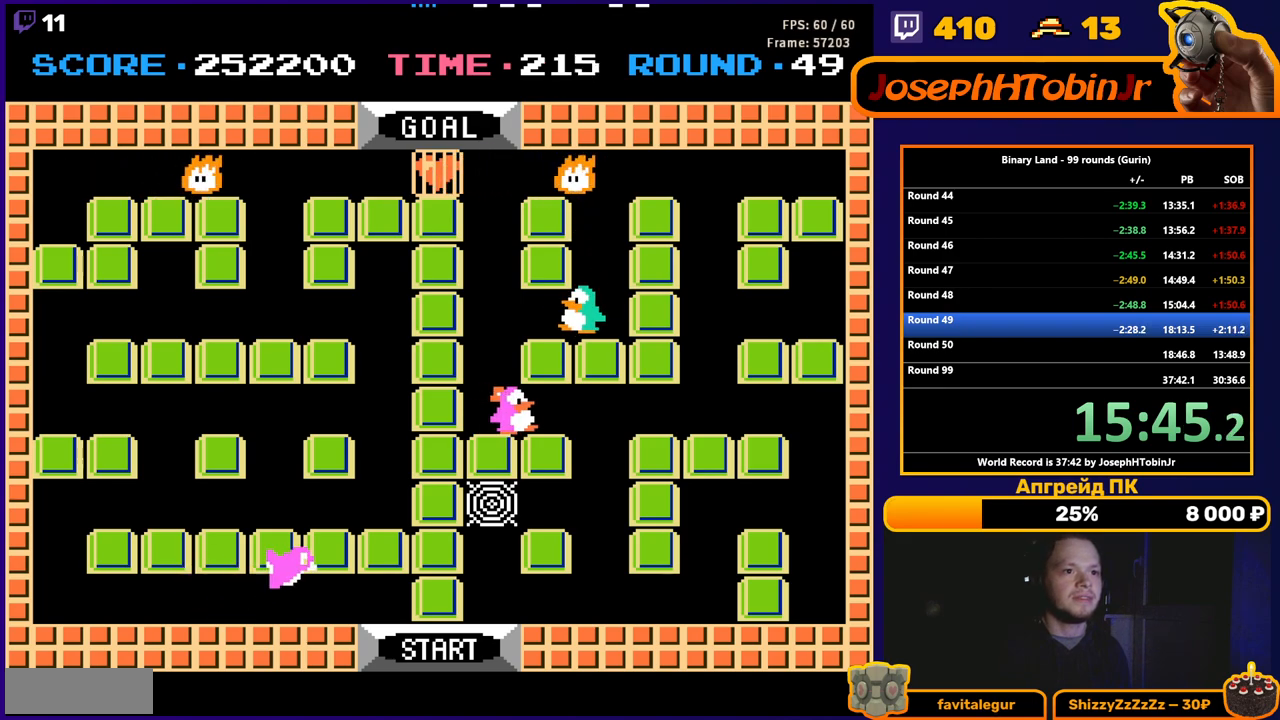
{"buttons": ["DPAD_UP"], "events": [[383, "DPAD_UP", "down"], [417, "DPAD_LEFT", "up"]]}
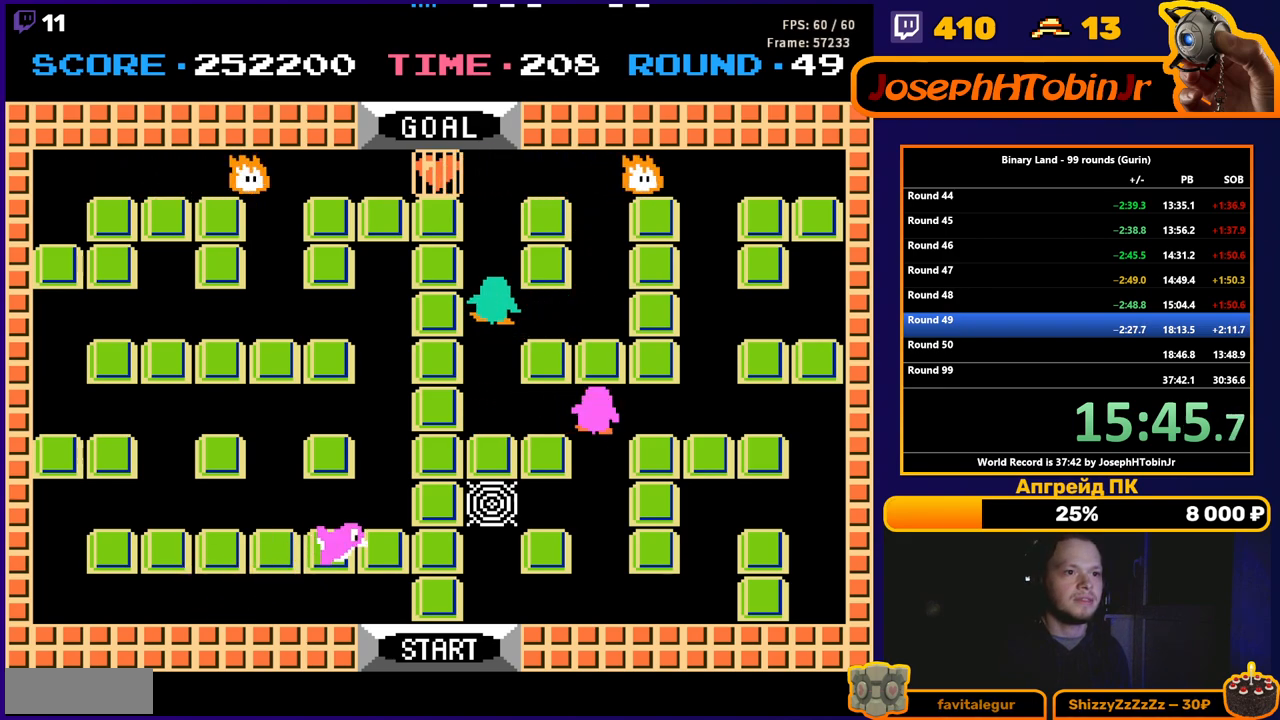
{"buttons": ["DPAD_RIGHT"], "events": [[117, "DPAD_RIGHT", "down"], [150, "DPAD_UP", "up"]]}